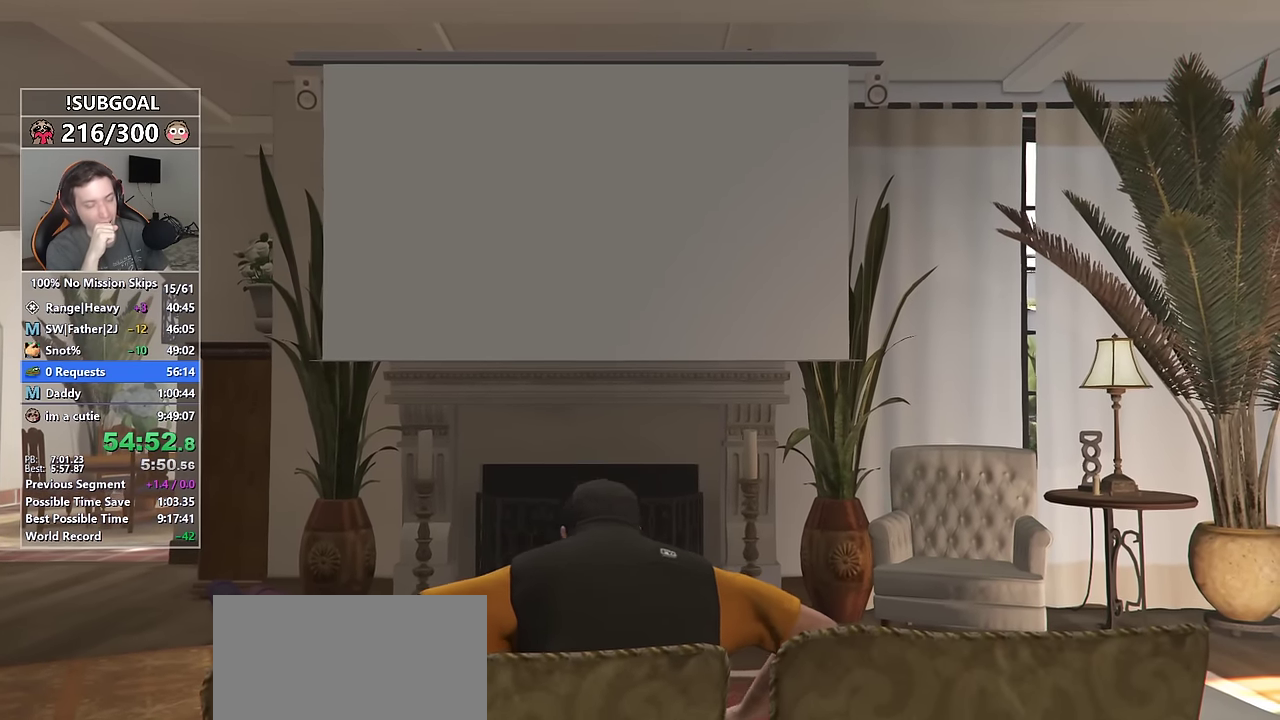
Gameplay with keyboard and mouse; each line is a JSON object with the keys and mouse buttons held at the frame after it. "events" lists presses ("down") and releases ("up") of "1", "2", "3", "4", "5", "6", "7", "8", "a", "c", "caps_lock", "ctrl", "d", "e", "escape", "f", "f1", "f2", "f3", "g", "num4", "num5", "num6", "p", "q", "r", "return", "s", "shift", "space", "tab", "v", "w", "mouse_left", "mouse_middle", "mouse_right", "mouse_mb4", "mouse_mb5", "mouse_wheel_up" and "mouse_wheel_down" between this image and that frame as [ms after this image, input, new state], when the widget could be followed in between. "mouse_left", "mouse_middle", "mouse_right", "mouse_mb4", "mouse_mb5", "mouse_wheel_up", "mouse_wheel_down" = the "left", "middle", "right", "mb4", "mb5", "wheel_up", "wheel_down" buttons of the "mouse" list. No other keys are recorded. Not read: mouse_move.
{"keys": ["w"], "mouse": [], "events": [[433, "w", "down"]]}
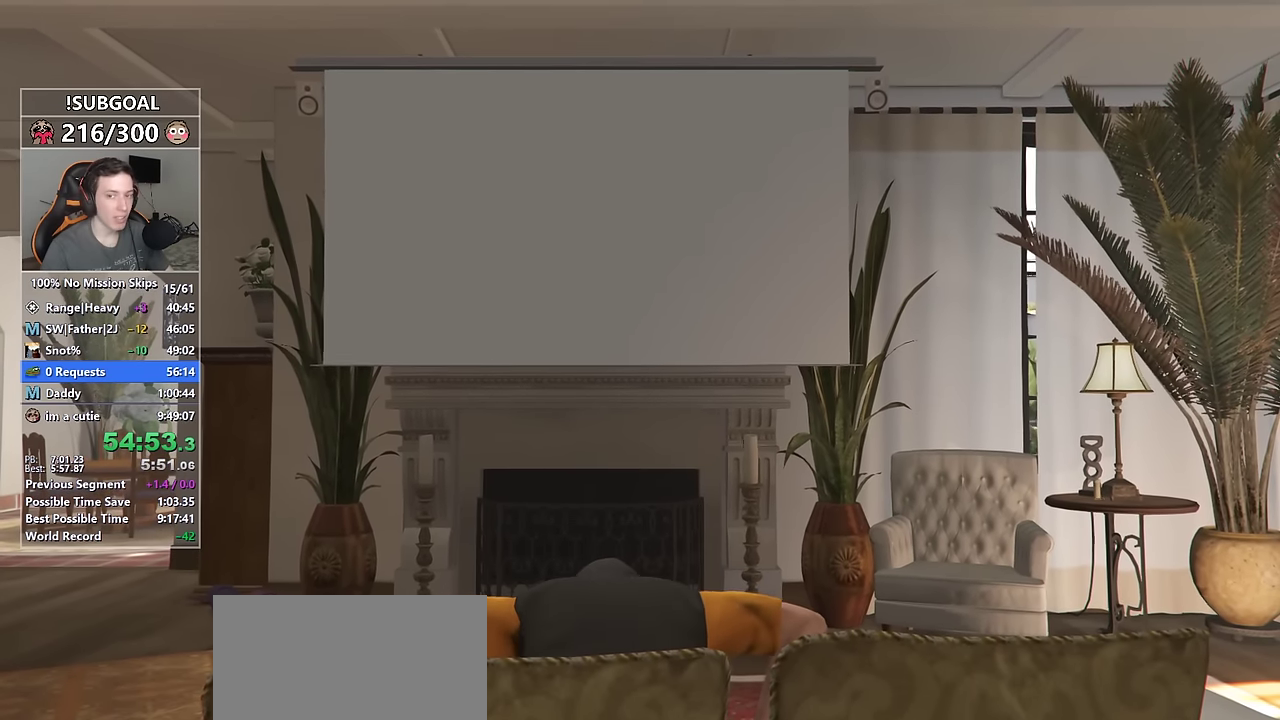
{"keys": ["a", "shift", "w"], "mouse": [], "events": [[33, "a", "down"], [33, "shift", "down"], [316, "space", "down"], [366, "space", "up"], [450, "space", "down"], [500, "space", "up"]]}
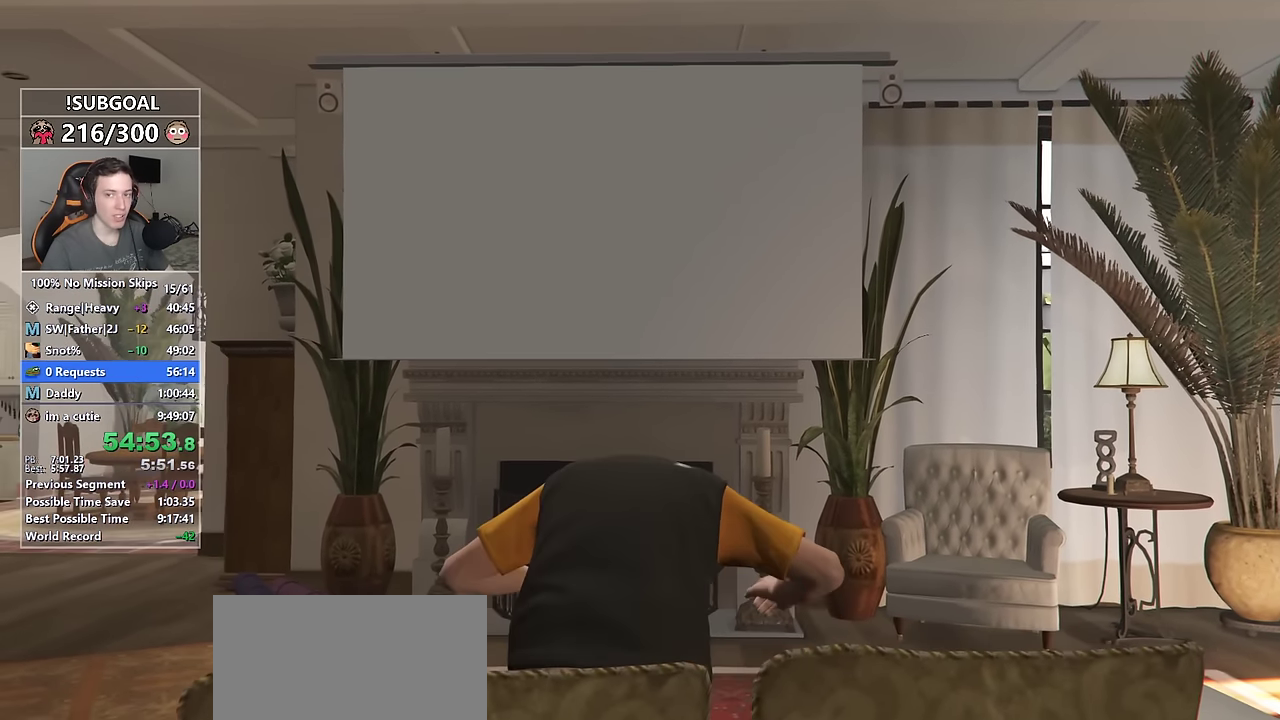
{"keys": ["a", "shift", "w"], "mouse": [], "events": [[150, "space", "down"], [183, "space", "up"], [283, "space", "down"], [333, "space", "up"], [433, "space", "down"], [483, "space", "up"]]}
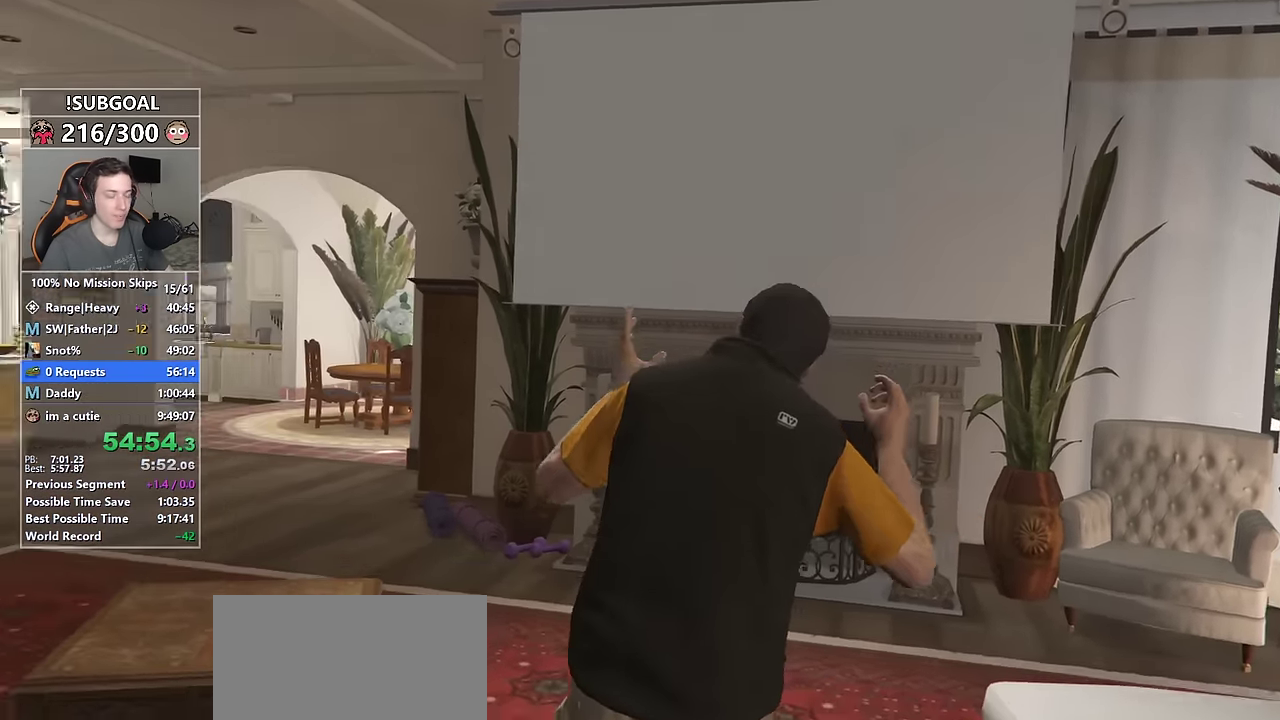
{"keys": ["a", "shift", "w"], "mouse": [], "events": [[66, "space", "down"], [116, "space", "up"], [250, "space", "down"], [300, "space", "up"], [400, "space", "down"], [433, "space", "up"]]}
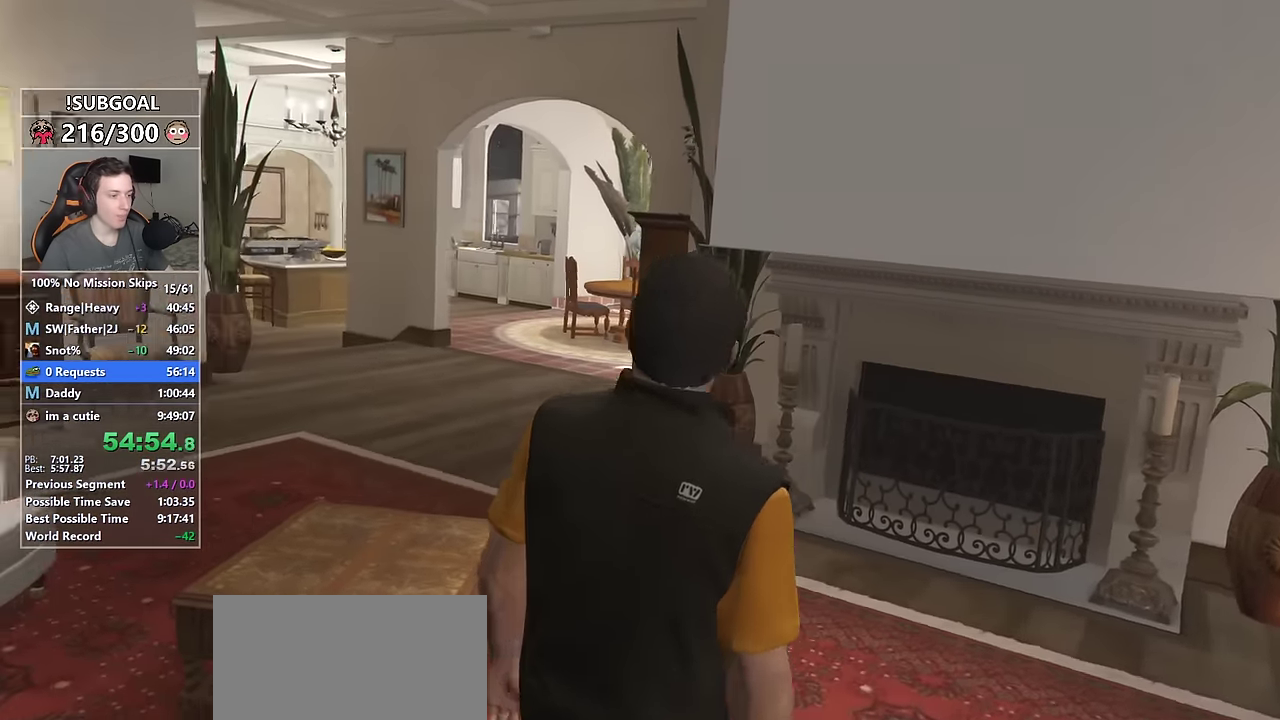
{"keys": ["a", "shift", "w"], "mouse": [], "events": [[33, "space", "down"], [83, "space", "up"], [183, "space", "down"], [233, "space", "up"], [316, "space", "down"], [366, "space", "up"], [466, "space", "down"], [500, "space", "up"]]}
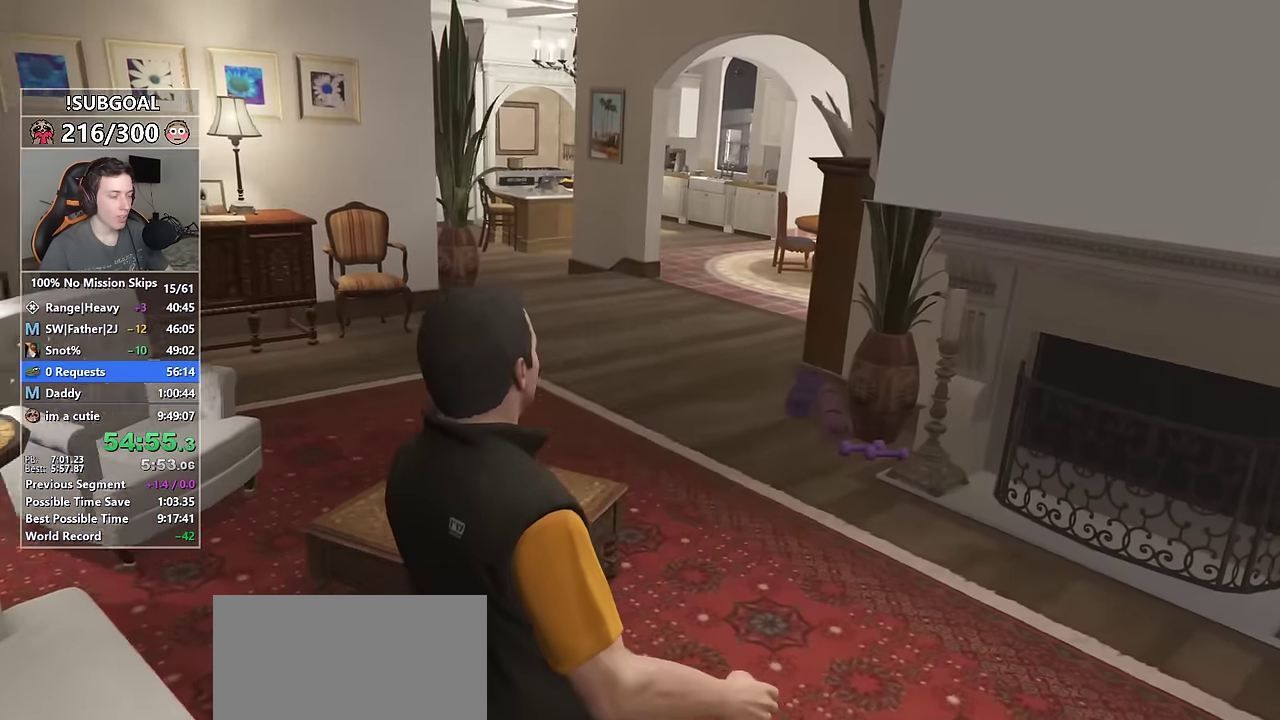
{"keys": ["a", "shift", "space", "w"], "mouse": [], "events": [[100, "space", "down"], [150, "space", "up"], [183, "space", "down"], [233, "space", "up"], [333, "space", "down"], [383, "space", "up"], [483, "space", "down"]]}
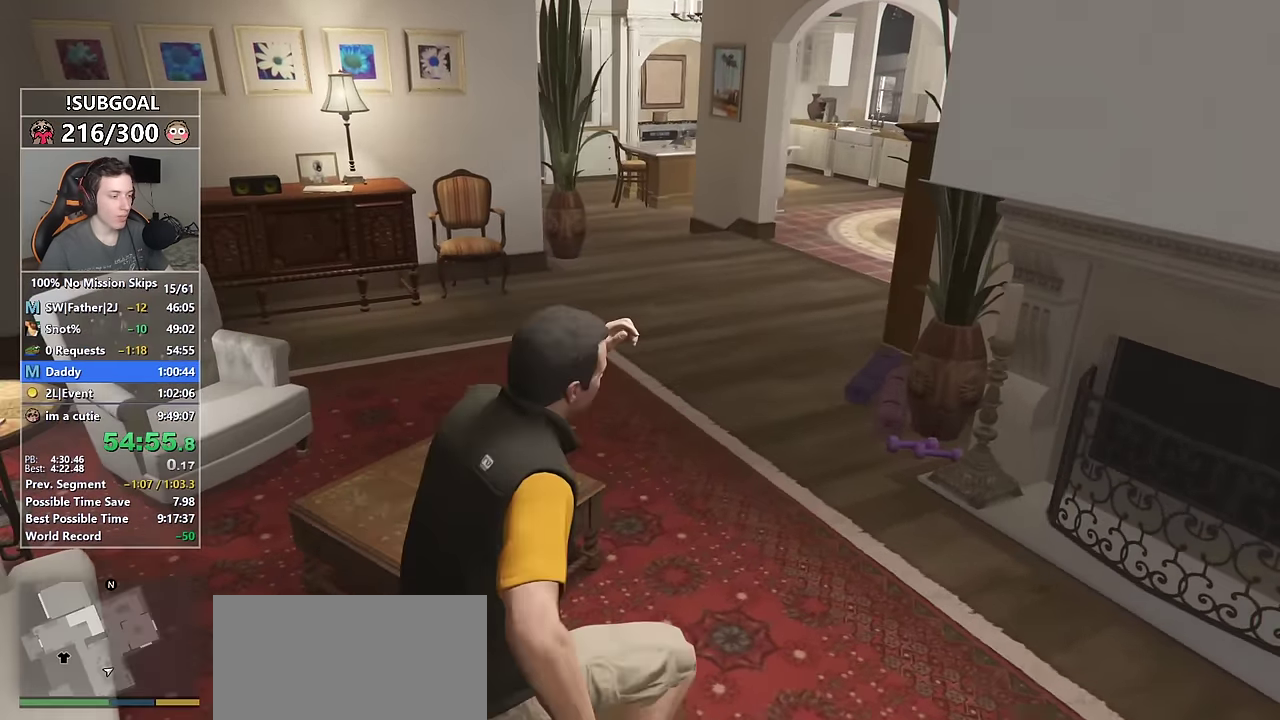
{"keys": ["a", "shift", "w"], "mouse": [], "events": [[16, "space", "up"], [116, "space", "down"], [166, "space", "up"], [200, "w", "up"], [350, "w", "down"]]}
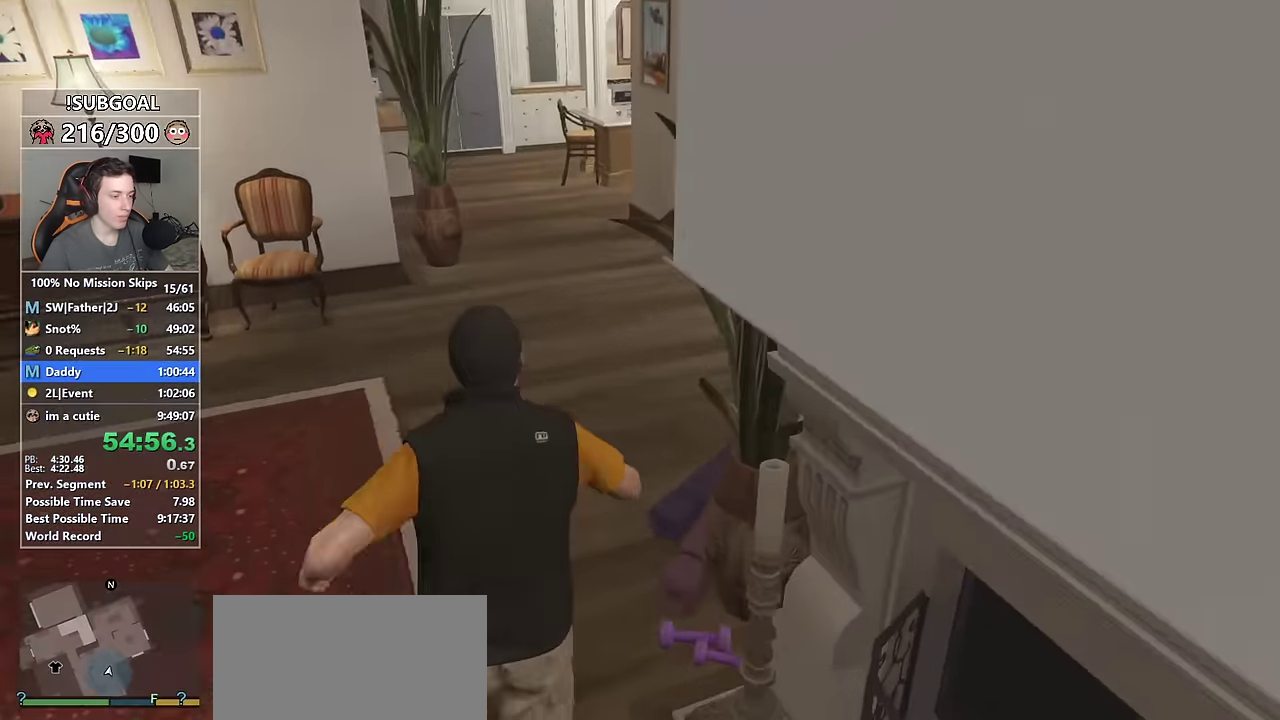
{"keys": ["d", "shift", "w"], "mouse": [], "events": [[83, "a", "up"], [216, "d", "down"], [366, "d", "up"], [500, "d", "down"]]}
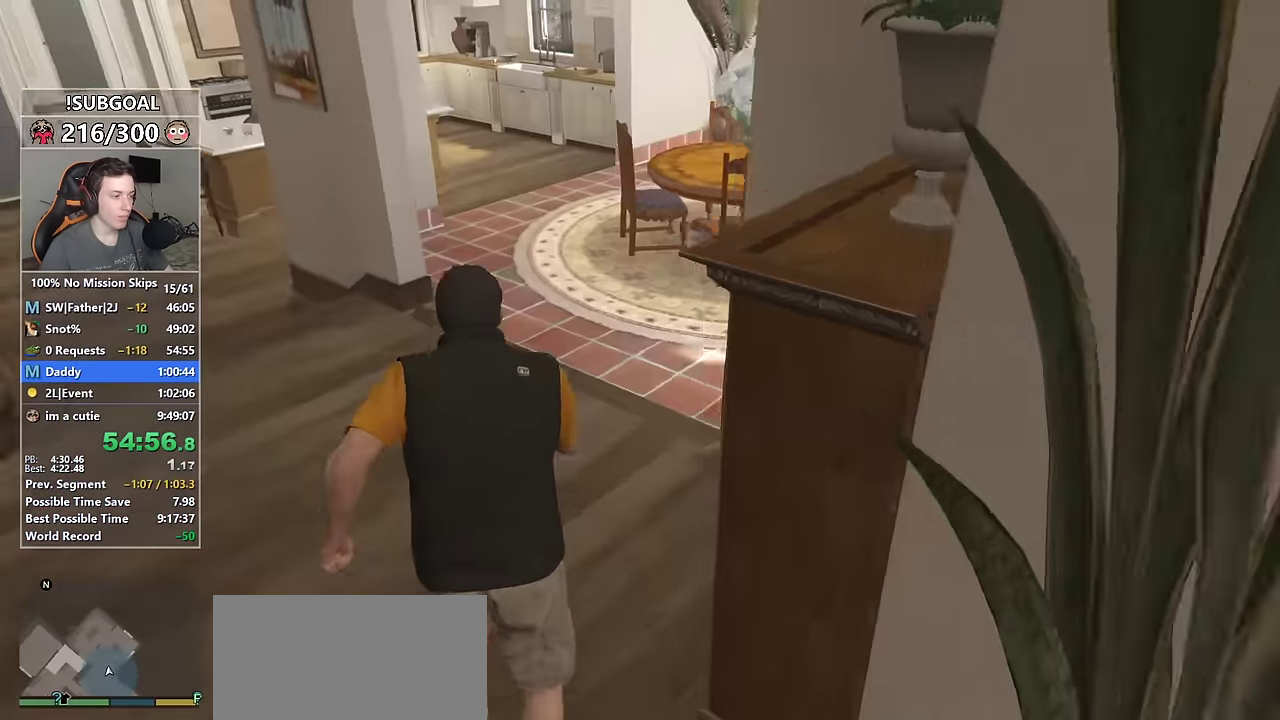
{"keys": ["d", "shift", "w"], "mouse": [], "events": [[150, "d", "up"], [233, "d", "down"]]}
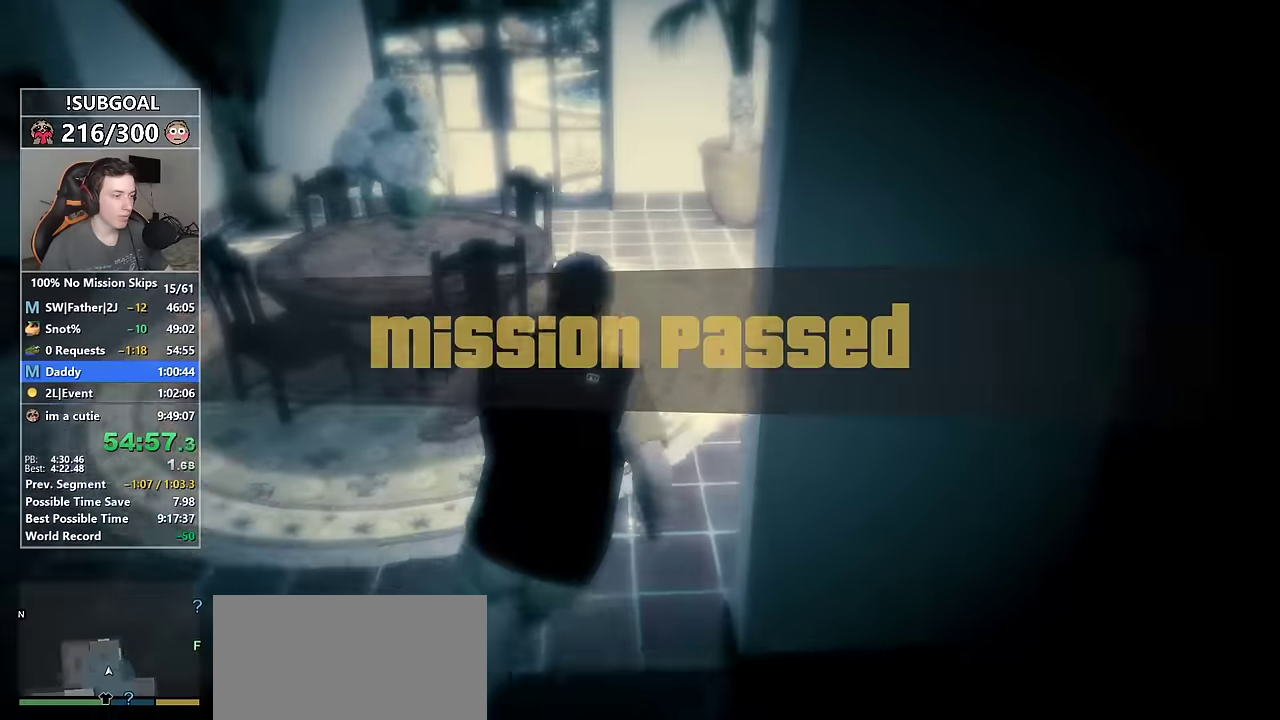
{"keys": ["d", "shift", "w"], "mouse": [], "events": [[17, "d", "up"], [167, "d", "down"], [250, "d", "up"], [350, "d", "down"]]}
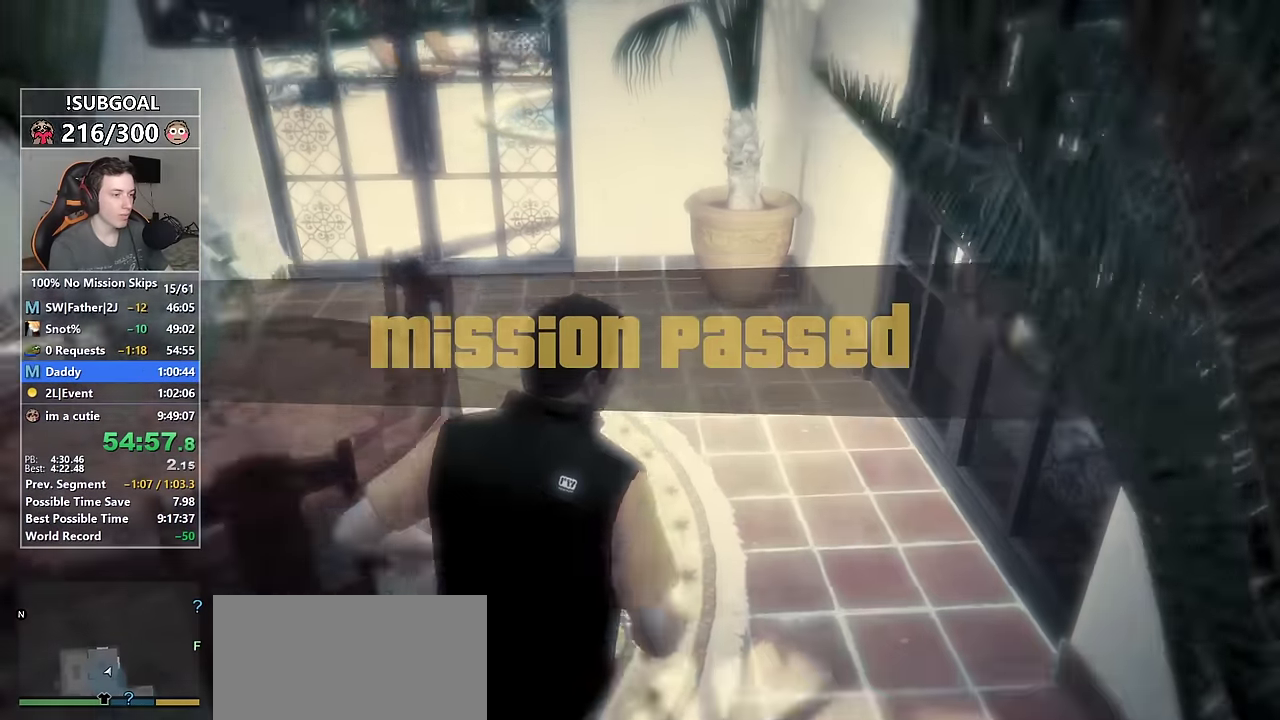
{"keys": ["d", "shift", "w"], "mouse": [], "events": [[84, "return", "down"], [184, "return", "up"], [217, "return", "down"], [317, "return", "up"], [367, "return", "down"], [417, "return", "up"]]}
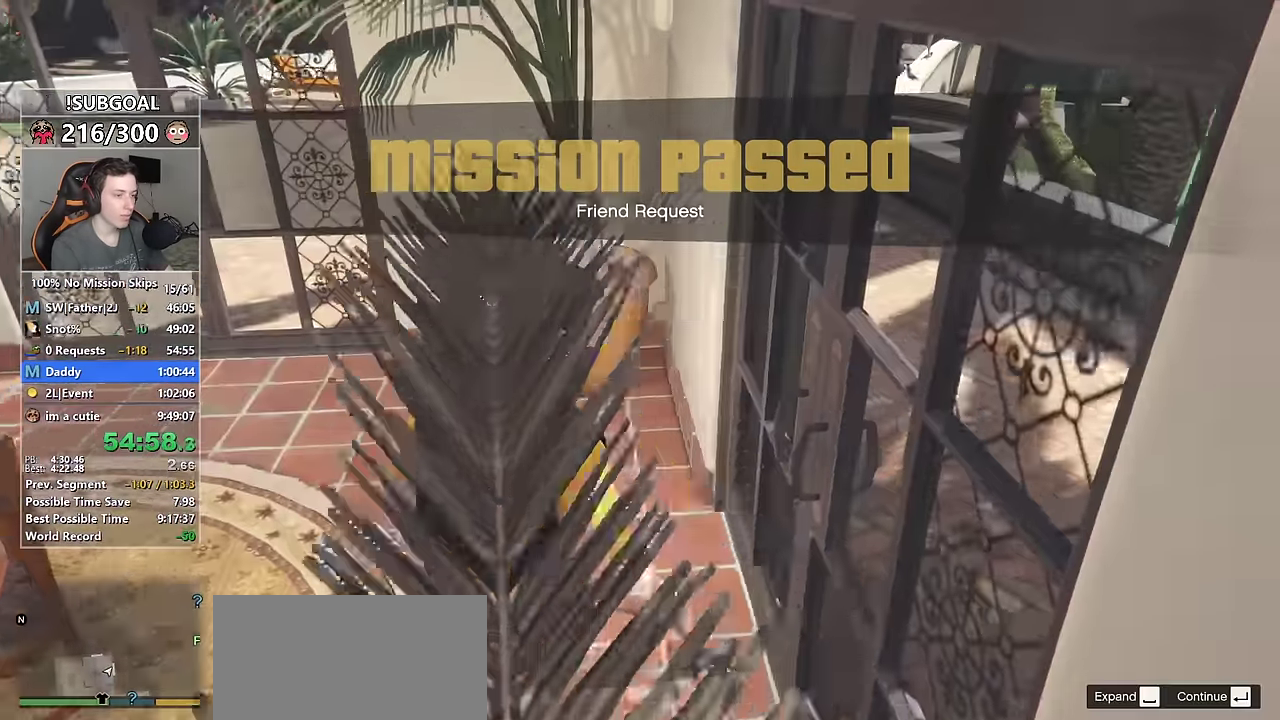
{"keys": ["d", "shift", "w"], "mouse": [], "events": [[50, "return", "down"], [100, "return", "up"], [100, "w", "up"], [150, "return", "down"], [184, "return", "up"], [284, "w", "down"]]}
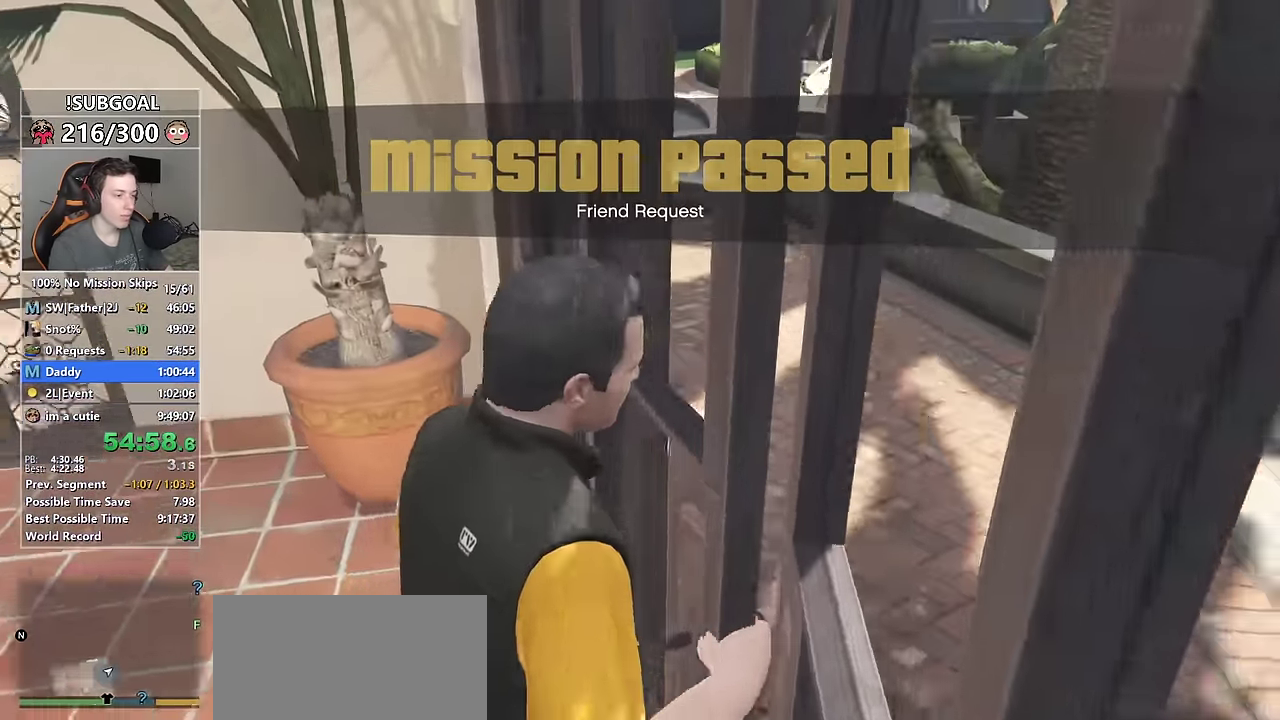
{"keys": ["d", "shift", "w"], "mouse": [], "events": [[217, "v", "down"], [300, "v", "up"], [400, "v", "down"], [450, "v", "up"]]}
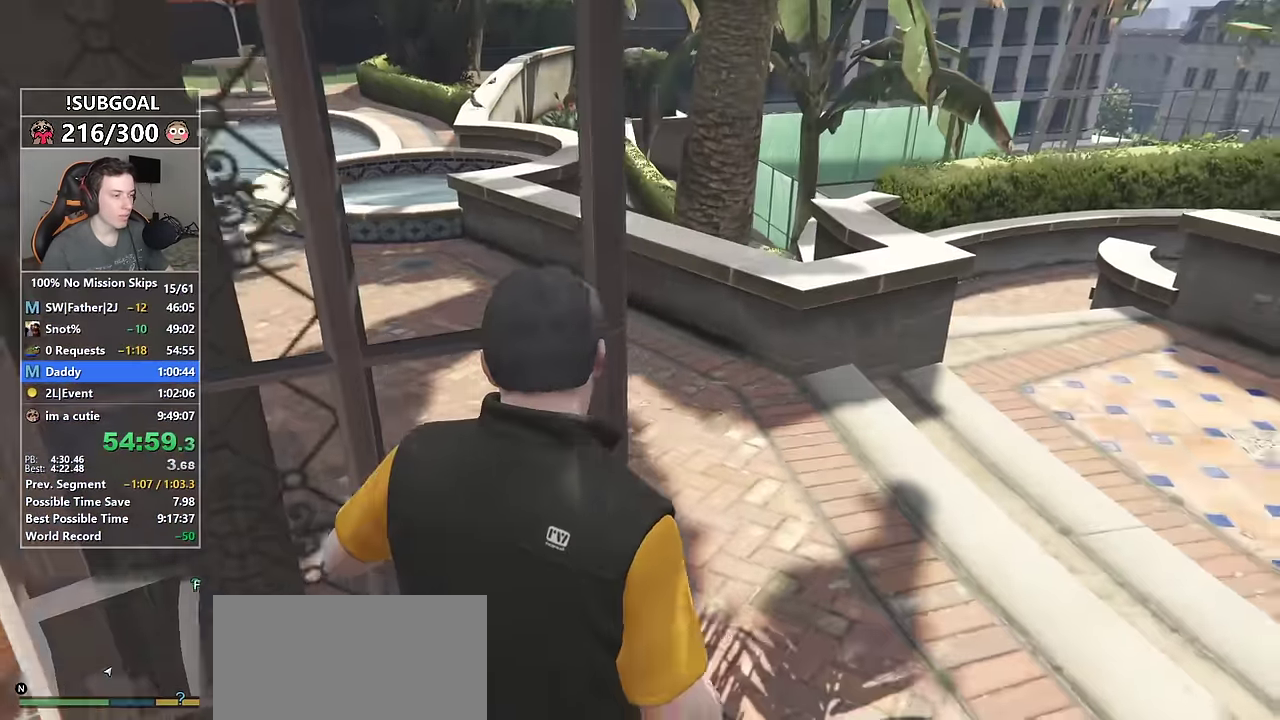
{"keys": ["shift", "w"], "mouse": [], "events": [[34, "d", "up"], [34, "v", "down"], [134, "v", "up"]]}
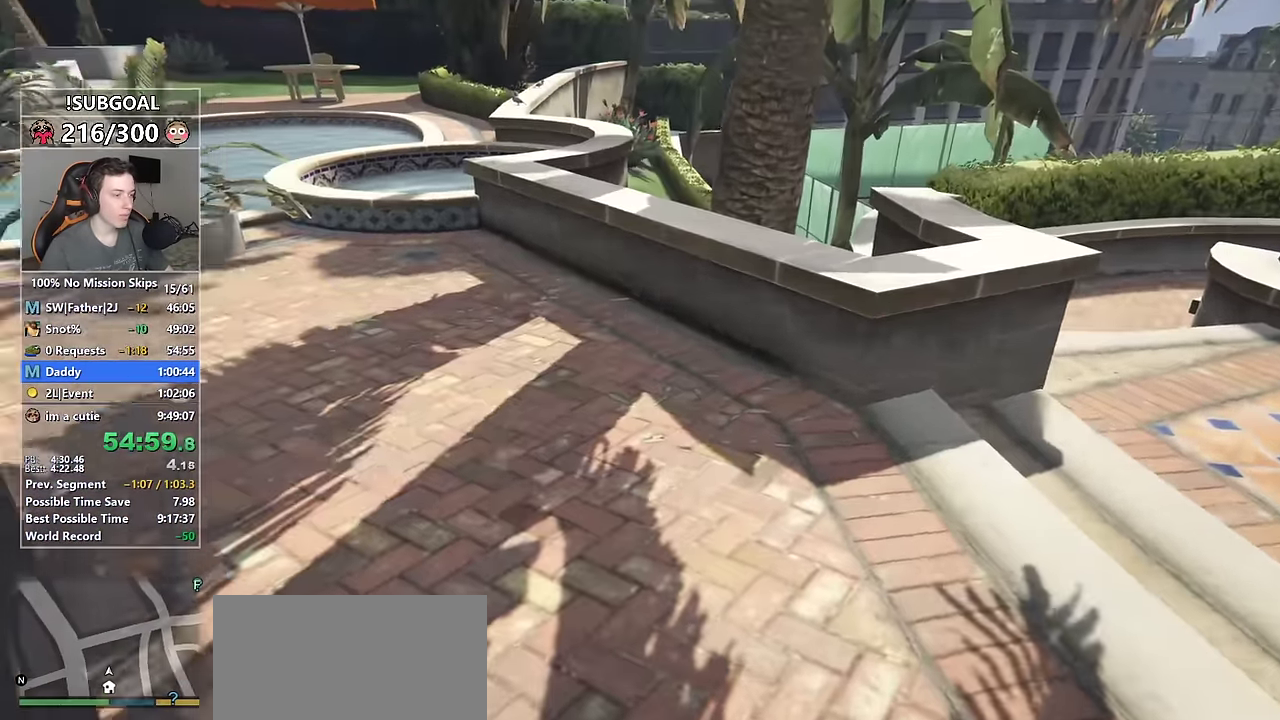
{"keys": ["shift", "w"], "mouse": [], "events": []}
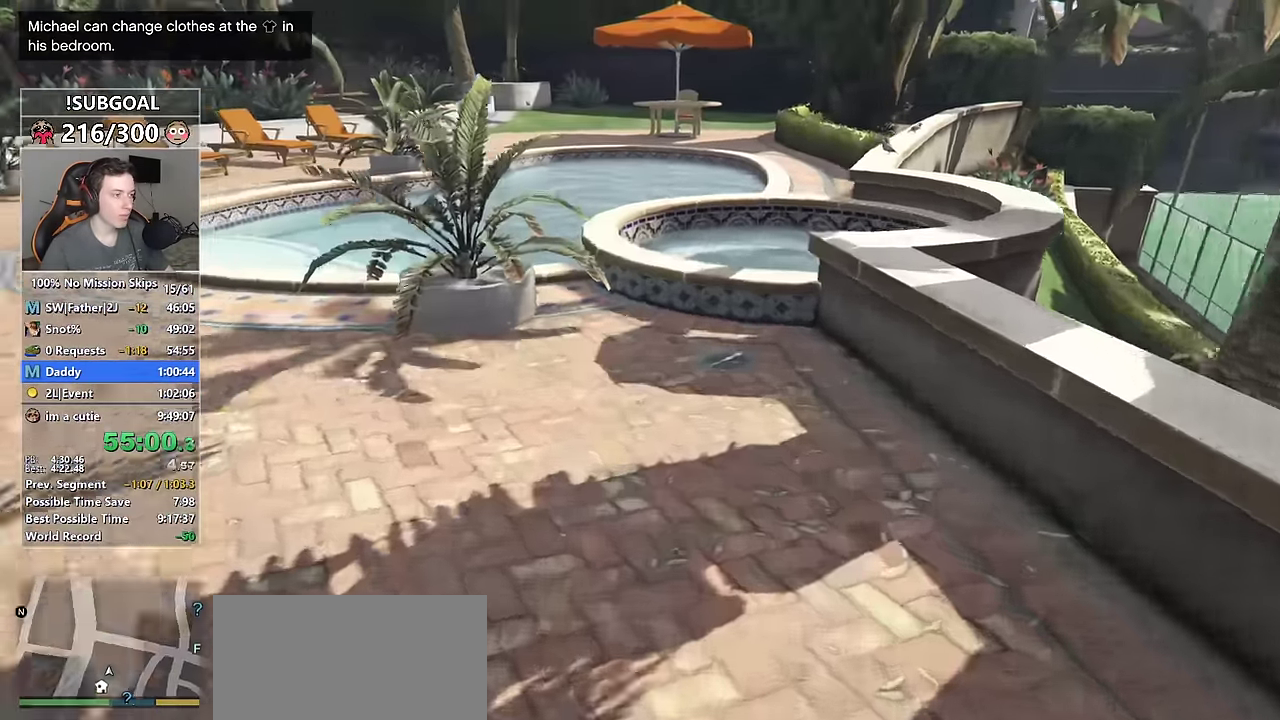
{"keys": ["shift", "w"], "mouse": [], "events": []}
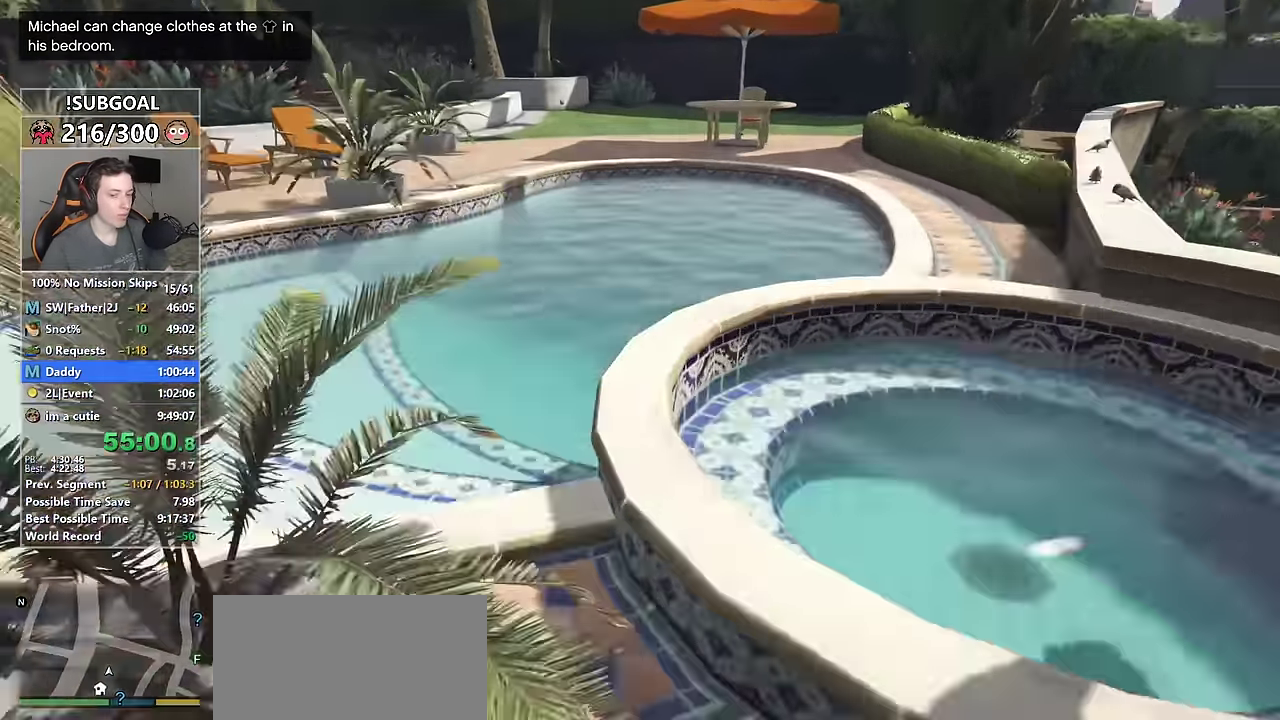
{"keys": ["shift", "w"], "mouse": [], "events": []}
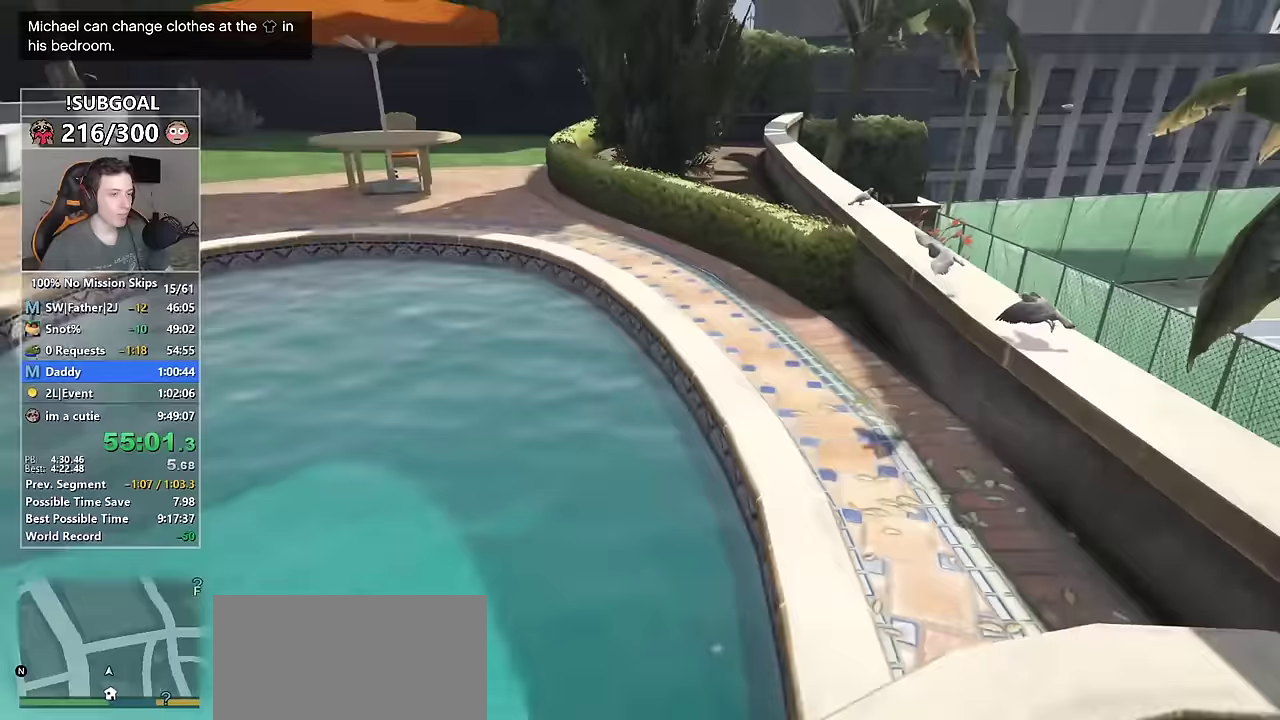
{"keys": ["shift", "w"], "mouse": [], "events": []}
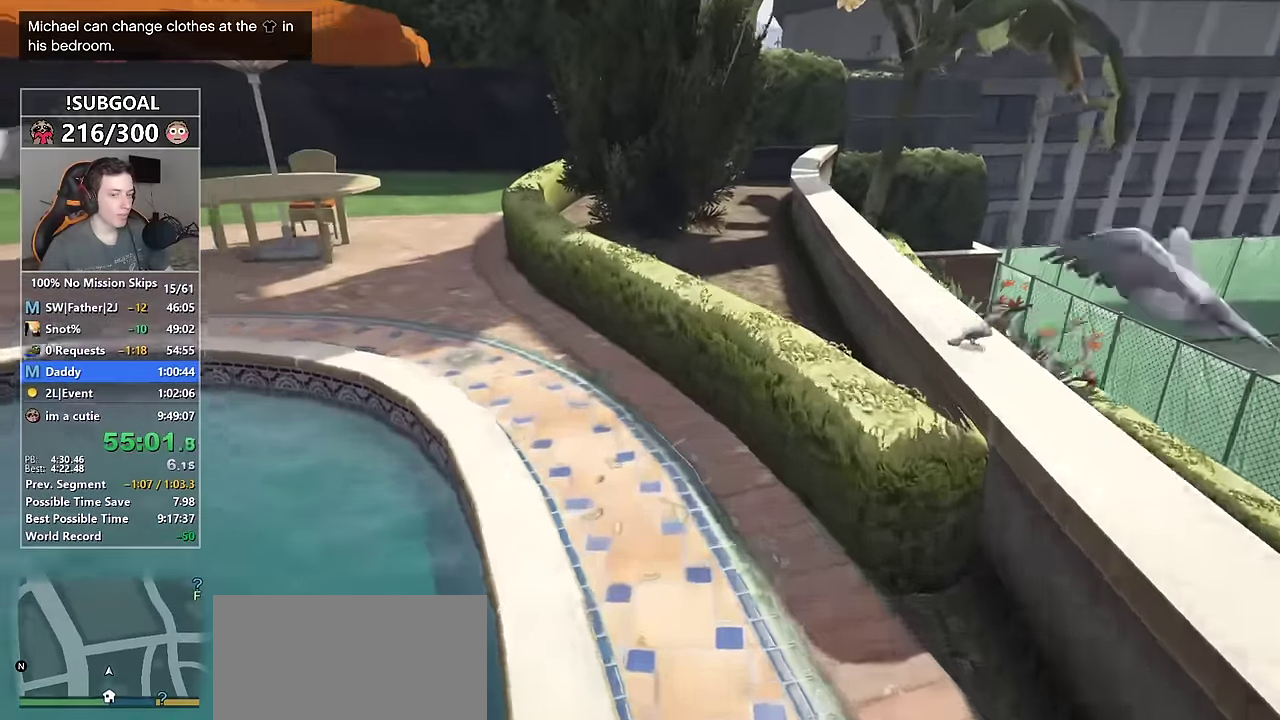
{"keys": ["shift", "w"], "mouse": [], "events": [[350, "space", "down"], [433, "space", "up"]]}
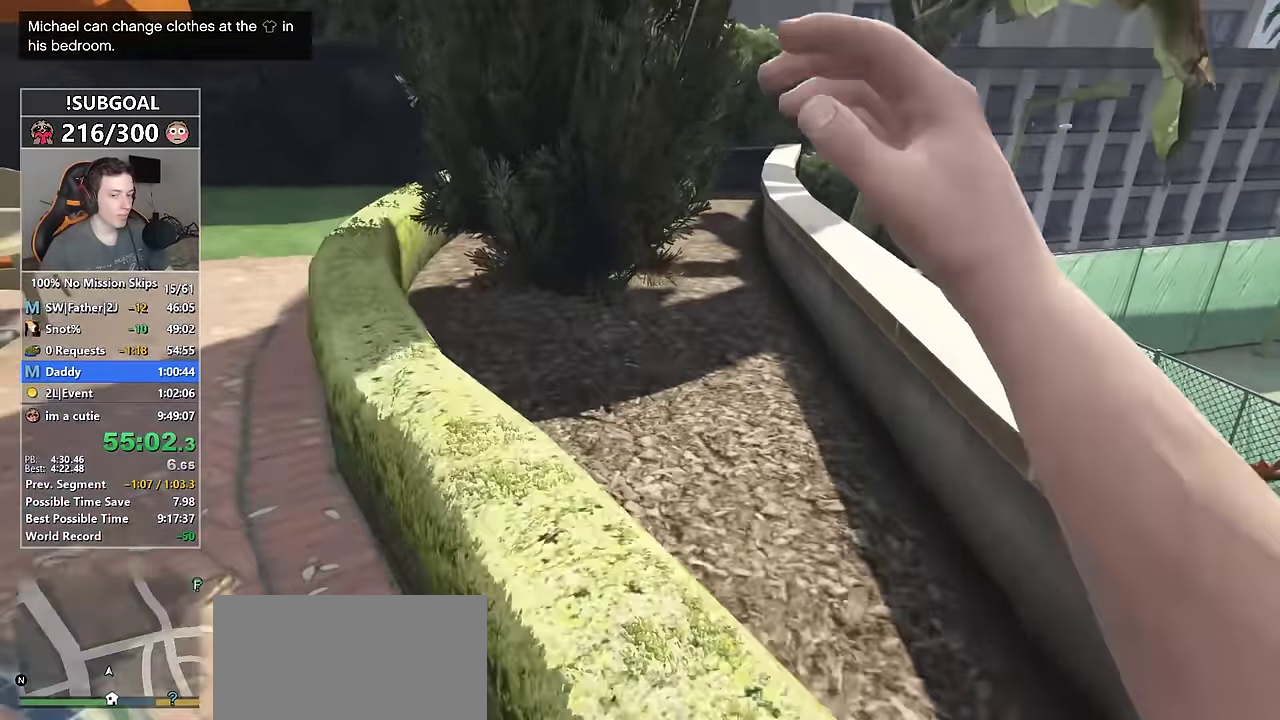
{"keys": ["shift", "w"], "mouse": [], "events": []}
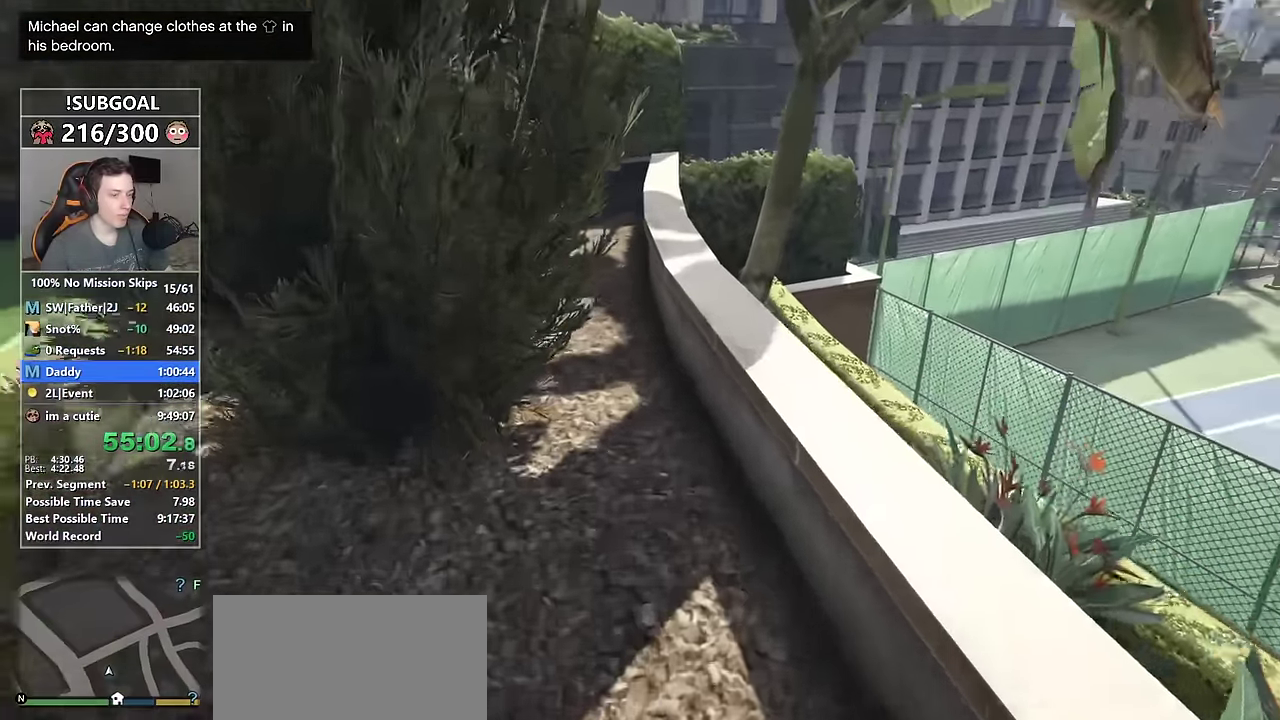
{"keys": ["shift", "w"], "mouse": [], "events": []}
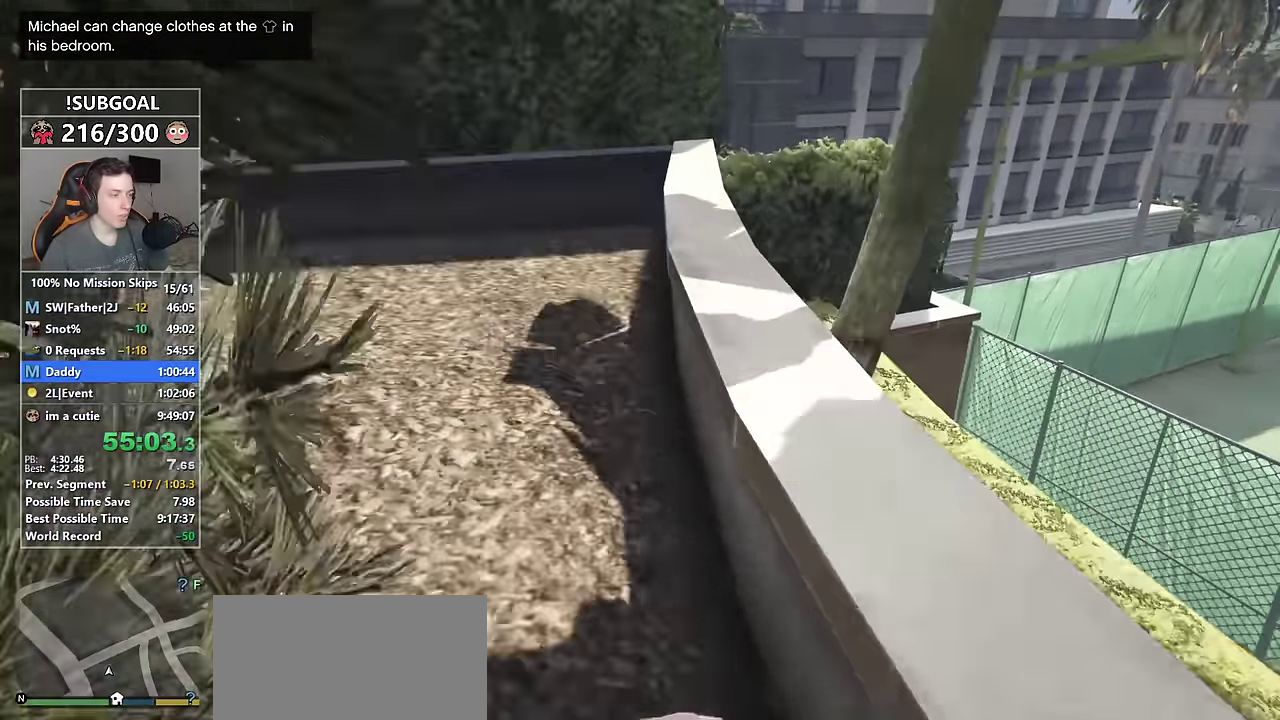
{"keys": ["shift", "w"], "mouse": [], "events": []}
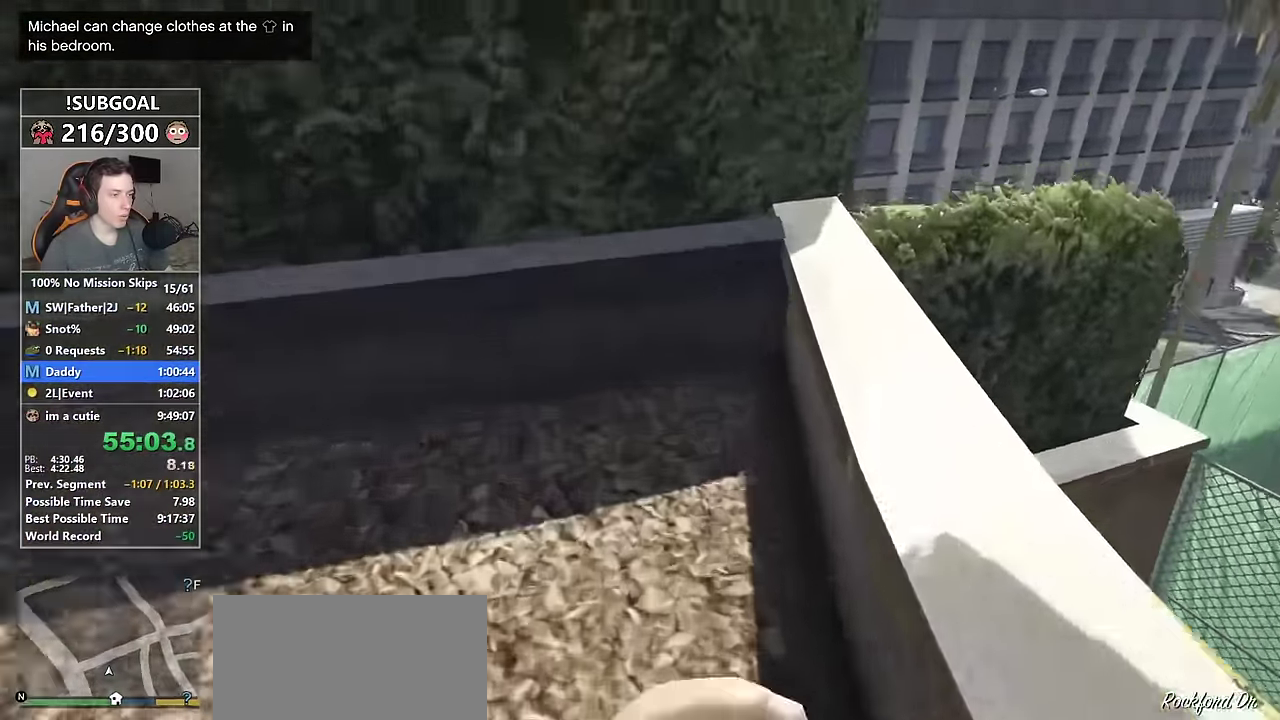
{"keys": ["shift", "w"], "mouse": [], "events": []}
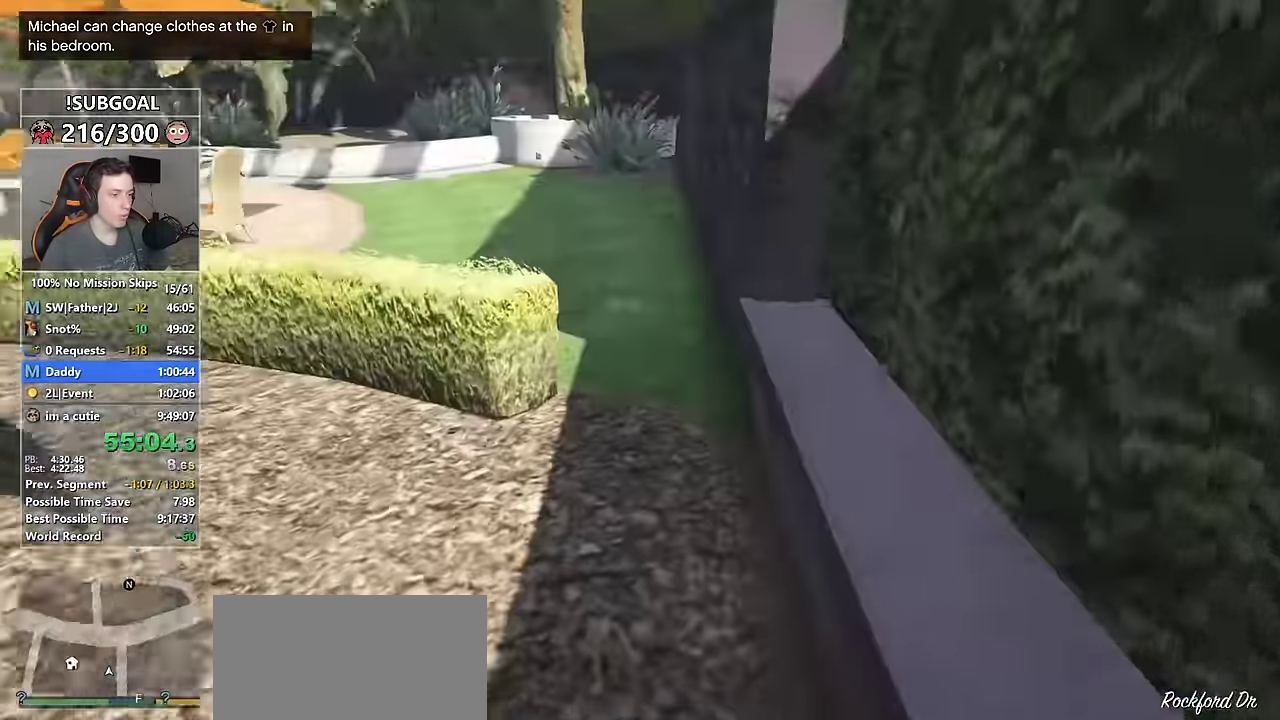
{"keys": ["shift", "w"], "mouse": [], "events": []}
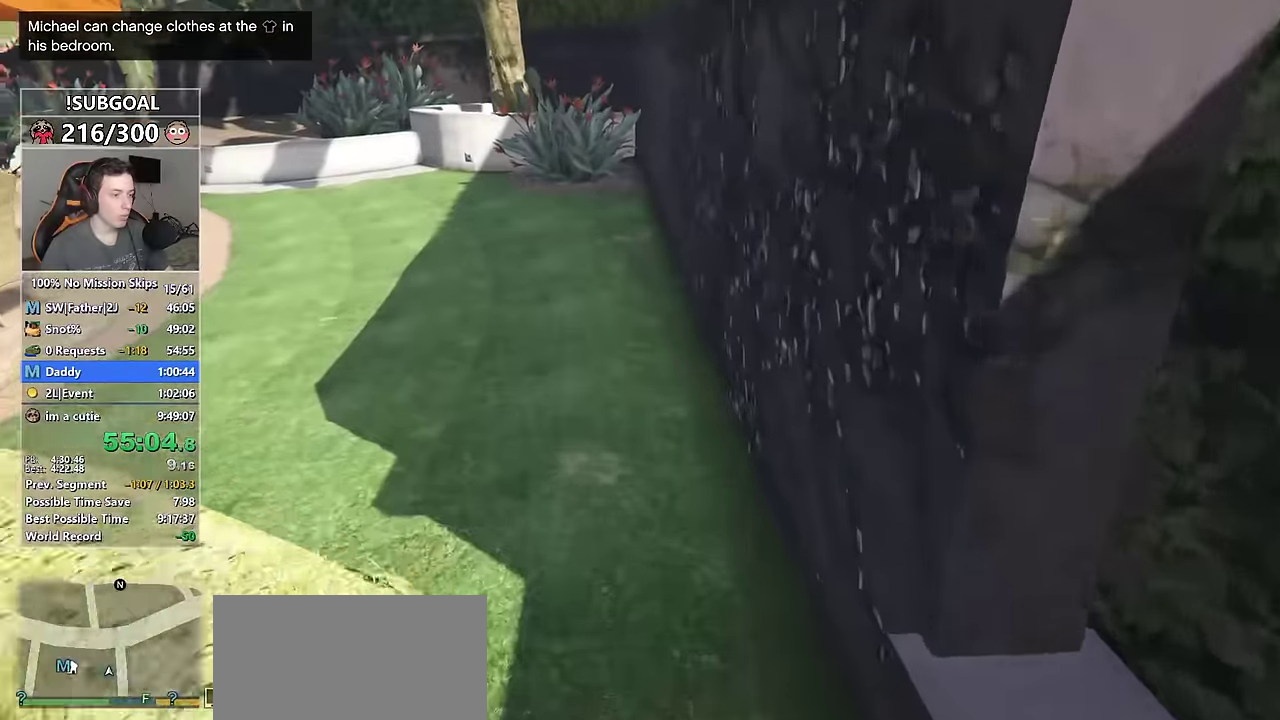
{"keys": ["shift", "w"], "mouse": [], "events": []}
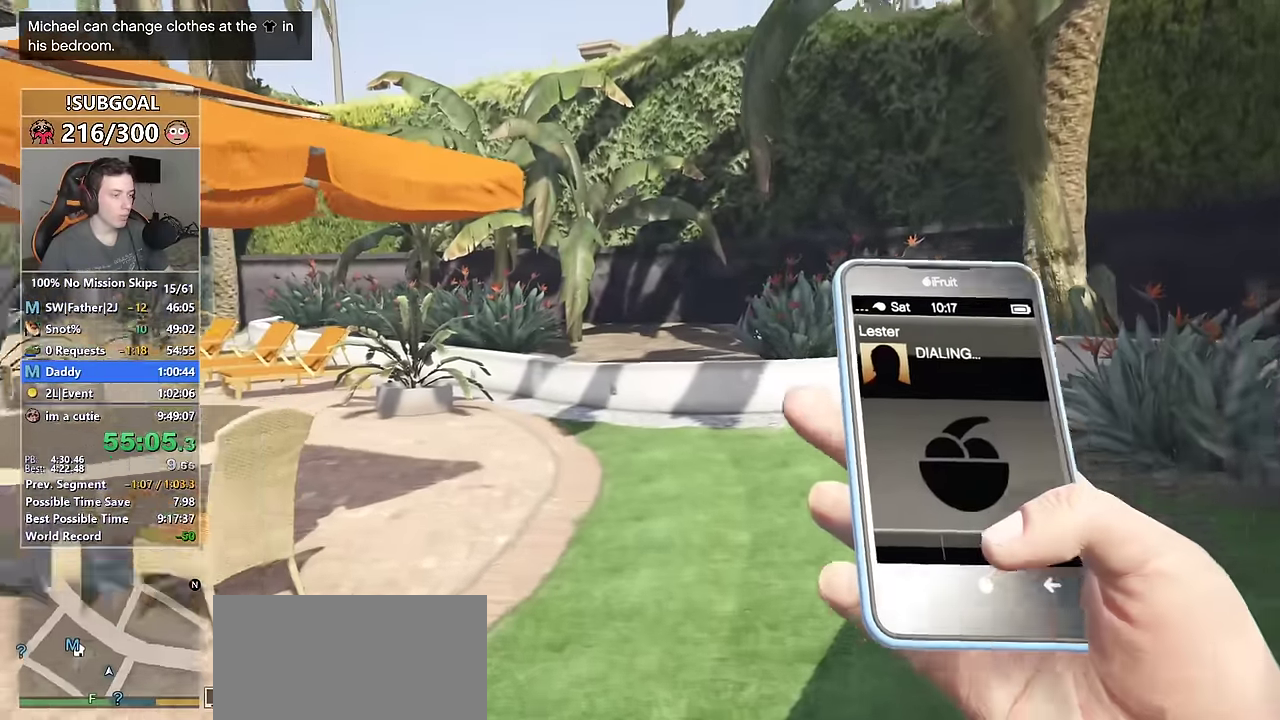
{"keys": ["shift", "w"], "mouse": [], "events": []}
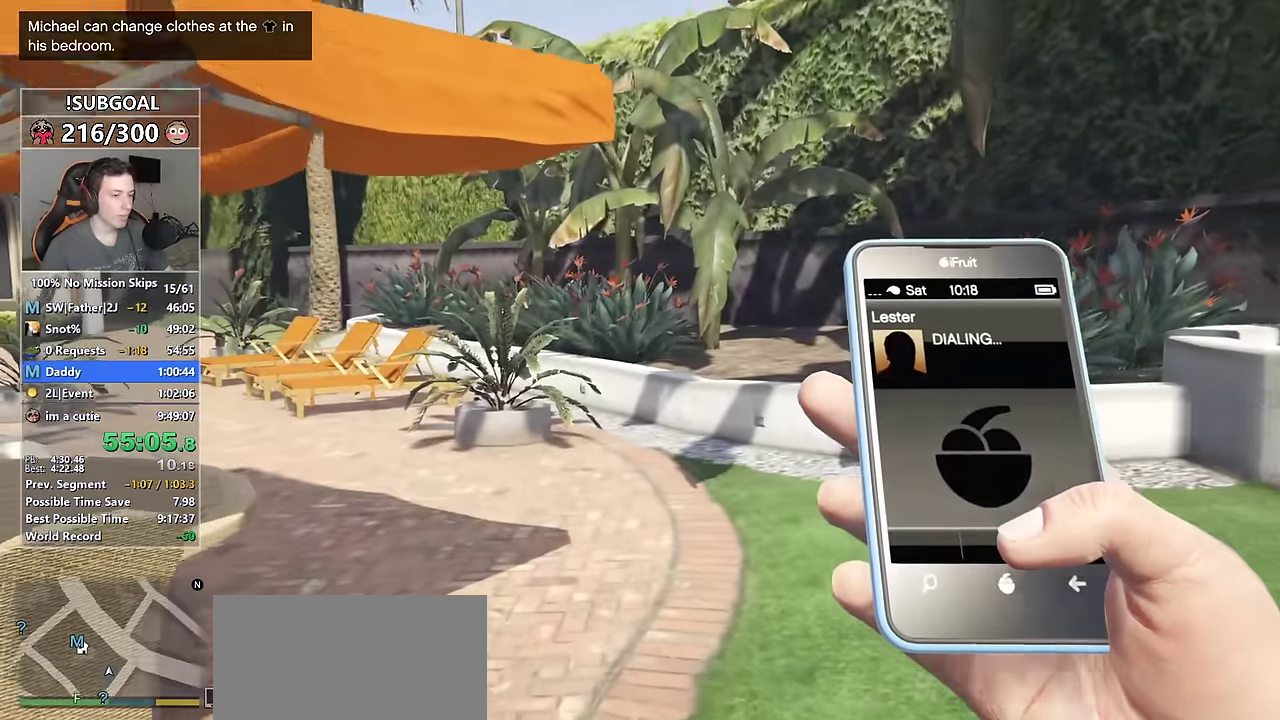
{"keys": ["shift", "w"], "mouse": [], "events": []}
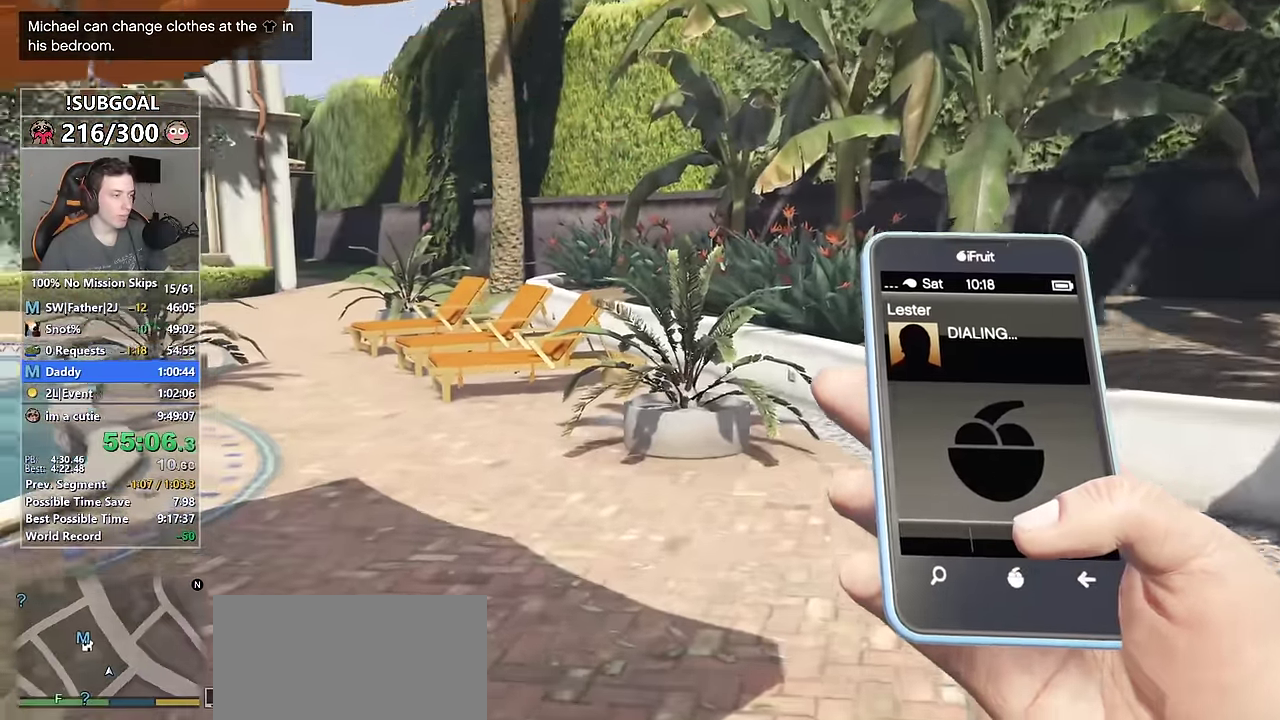
{"keys": ["shift", "w"], "mouse": [], "events": [[216, "v", "down"], [300, "v", "up"], [350, "mouse_right", "down"], [433, "mouse_right", "up"]]}
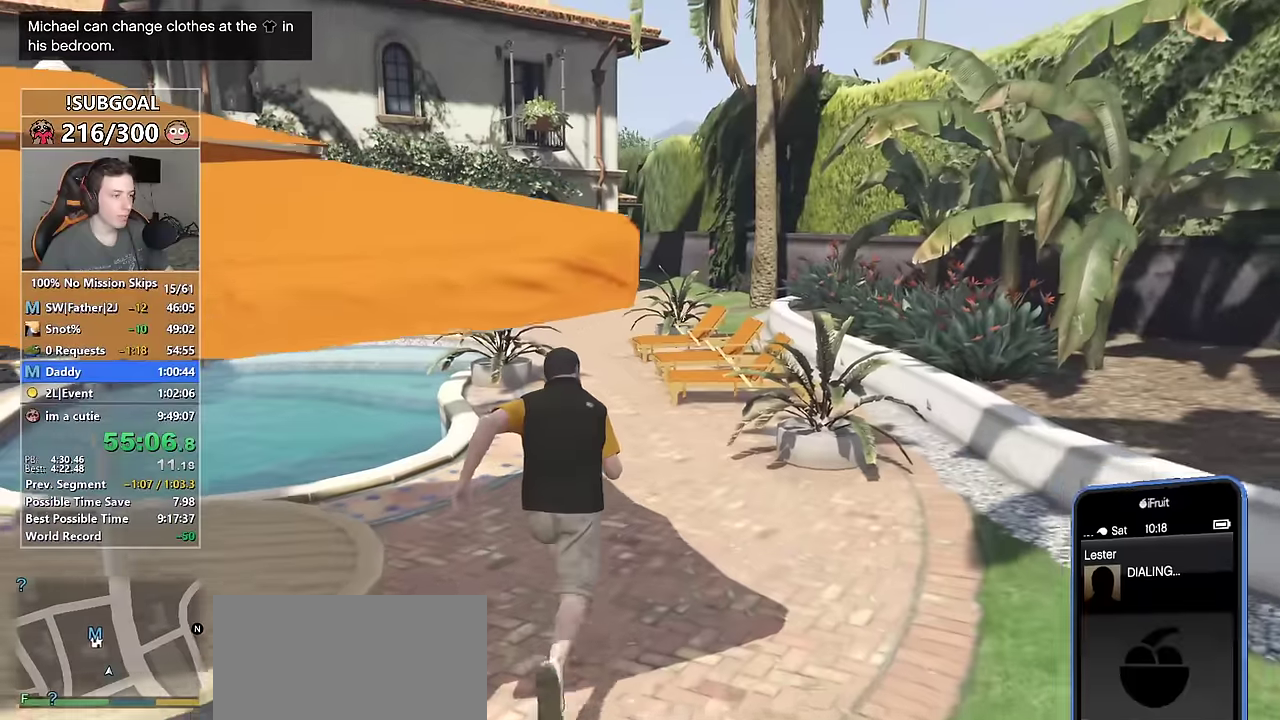
{"keys": ["shift", "w"], "mouse": [], "events": [[33, "mouse_right", "down"], [83, "mouse_right", "up"], [183, "mouse_right", "down"], [266, "mouse_right", "up"], [316, "mouse_right", "down"], [366, "mouse_right", "up"], [450, "mouse_right", "down"], [500, "mouse_right", "up"]]}